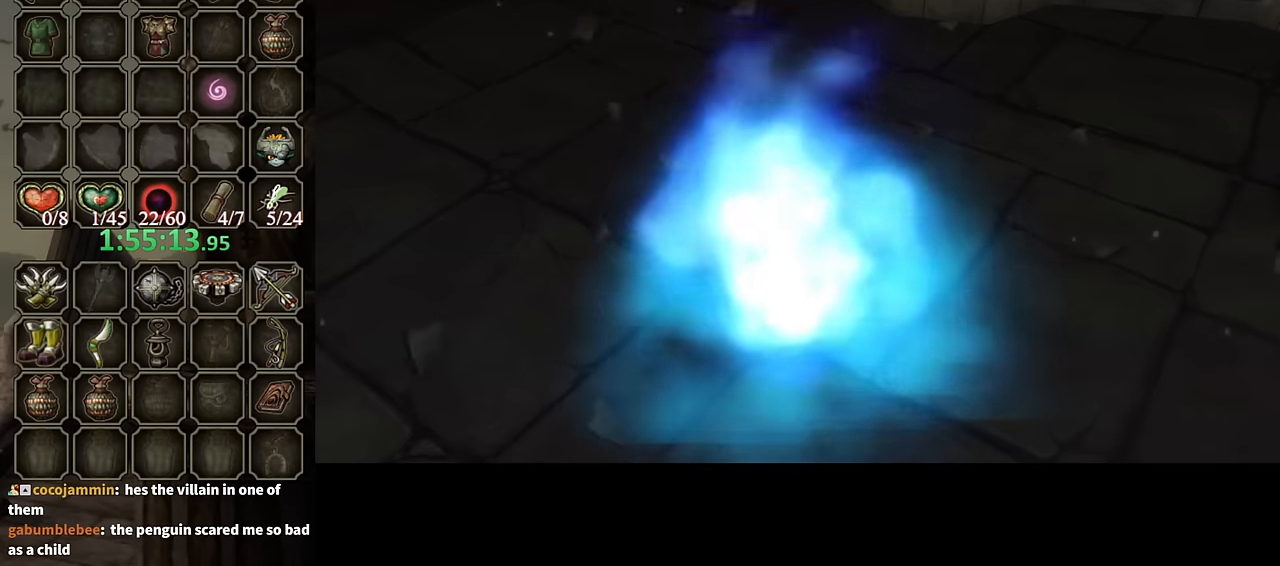
Gameplay with a controller (Nintendo layout); each line is a JSON object with the inputs held at the frame after it. "events" lists button and stick changes between this image and that frame as [ms after this image, input, new state], when the widget could be followed in between. Not read: L3 R3.
{"buttons": [], "left_stick": "down-left", "right_stick": "center", "events": [[434, "left_stick", "down-left"]]}
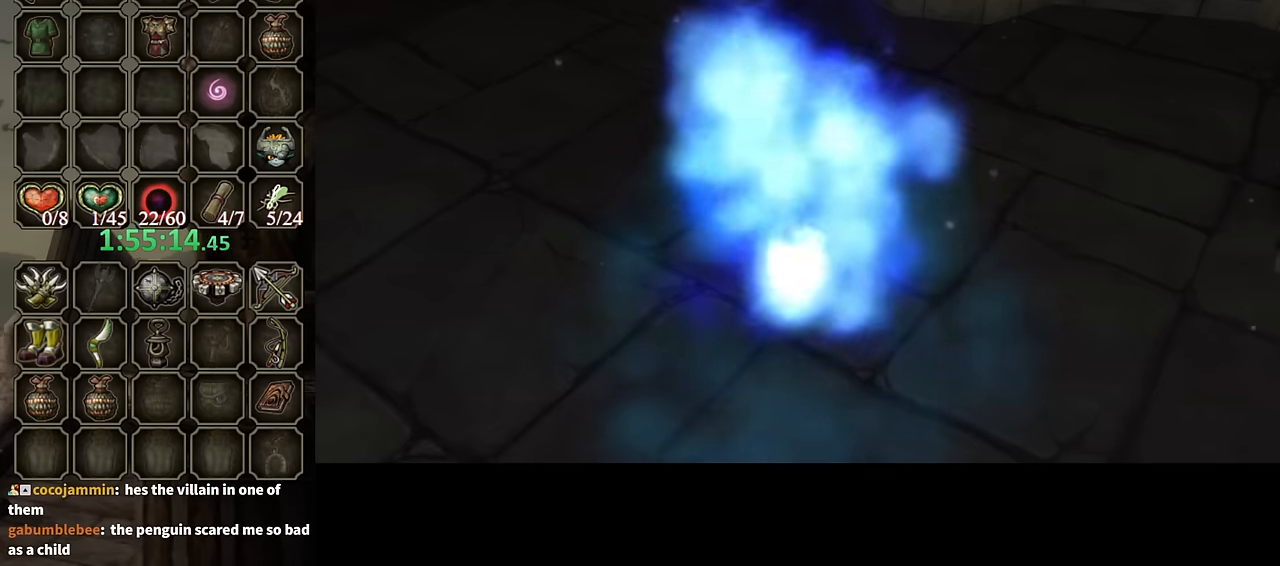
{"buttons": [], "left_stick": "down-left", "right_stick": "center", "events": []}
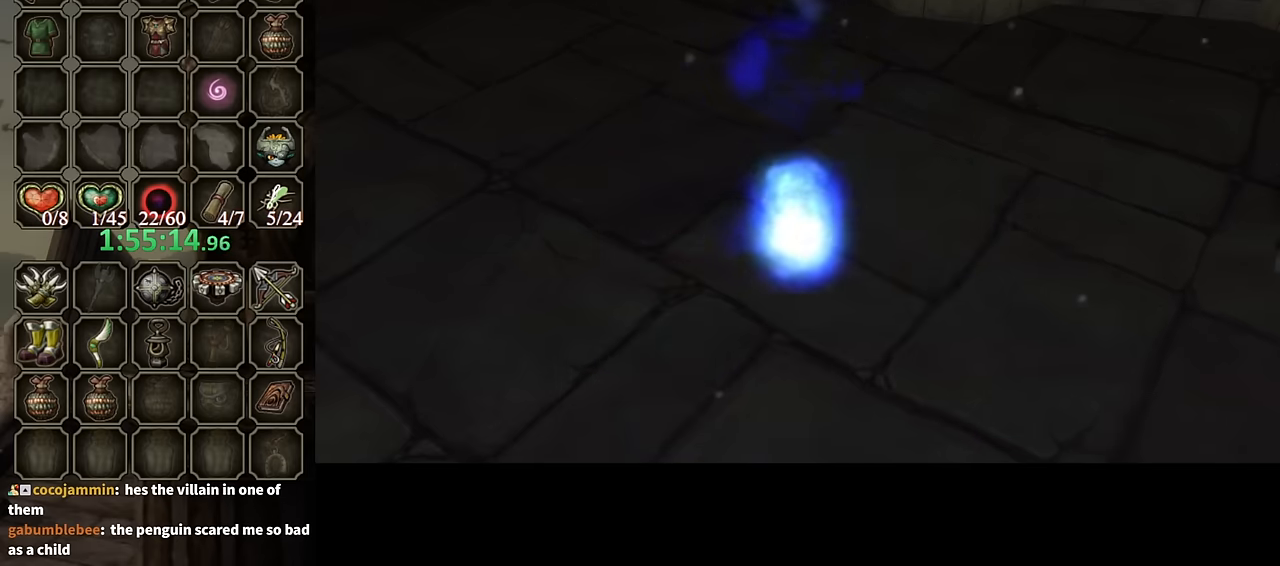
{"buttons": [], "left_stick": "down-left", "right_stick": "center", "events": []}
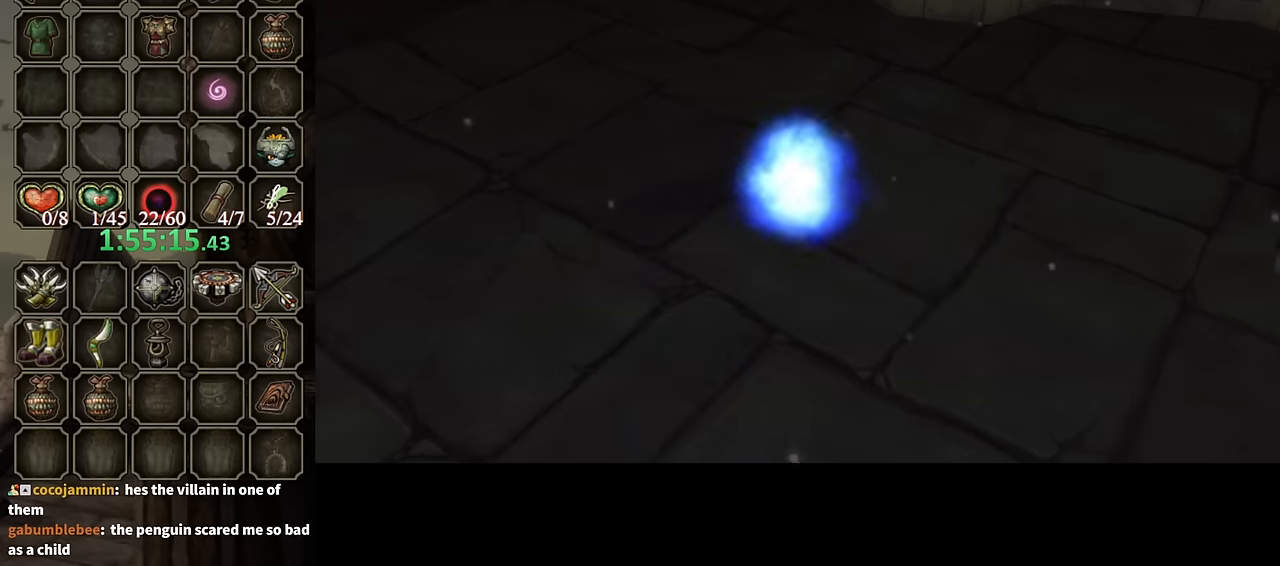
{"buttons": [], "left_stick": "down-left", "right_stick": "center", "events": []}
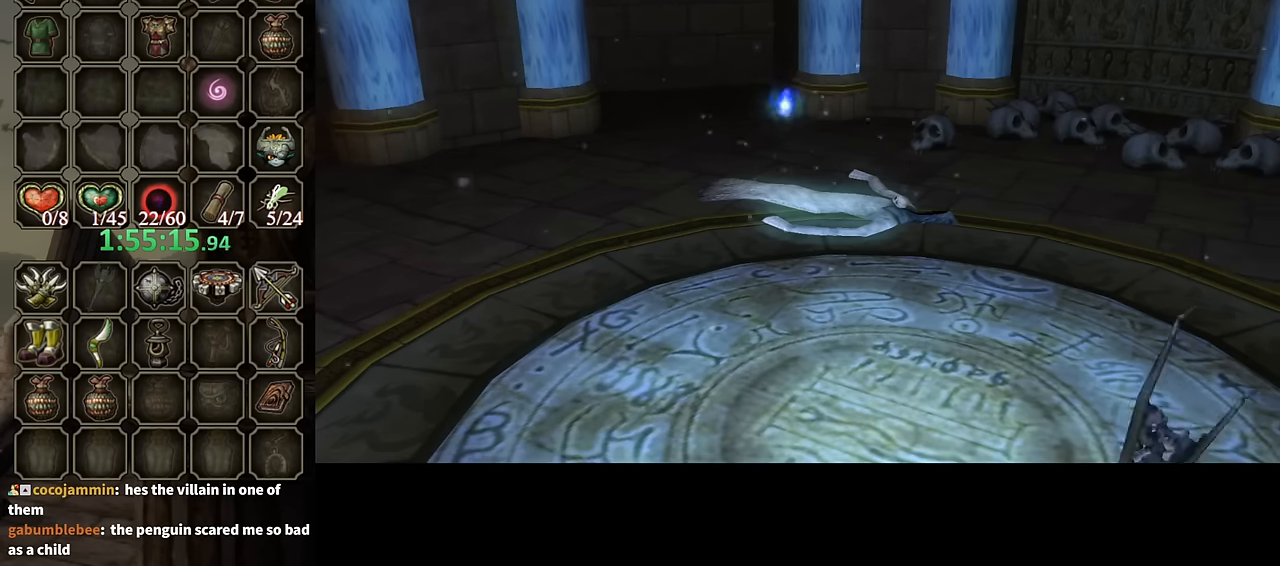
{"buttons": [], "left_stick": "down-left", "right_stick": "center", "events": []}
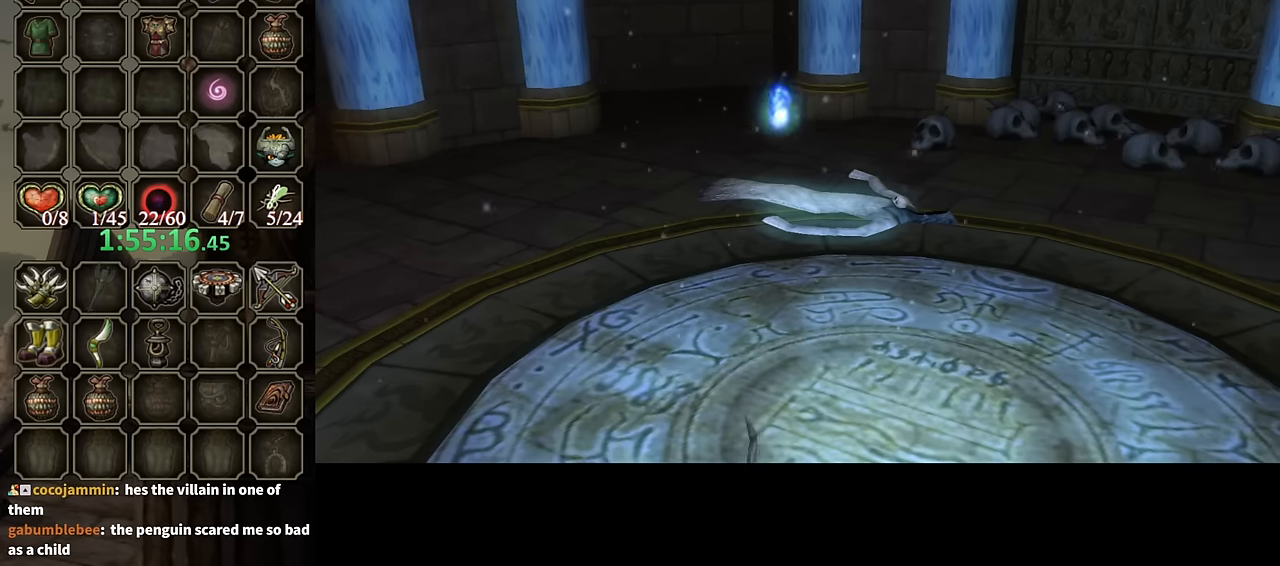
{"buttons": [], "left_stick": "down-left", "right_stick": "center", "events": [[200, "A", "down"], [300, "A", "up"], [366, "A", "down"], [466, "A", "up"]]}
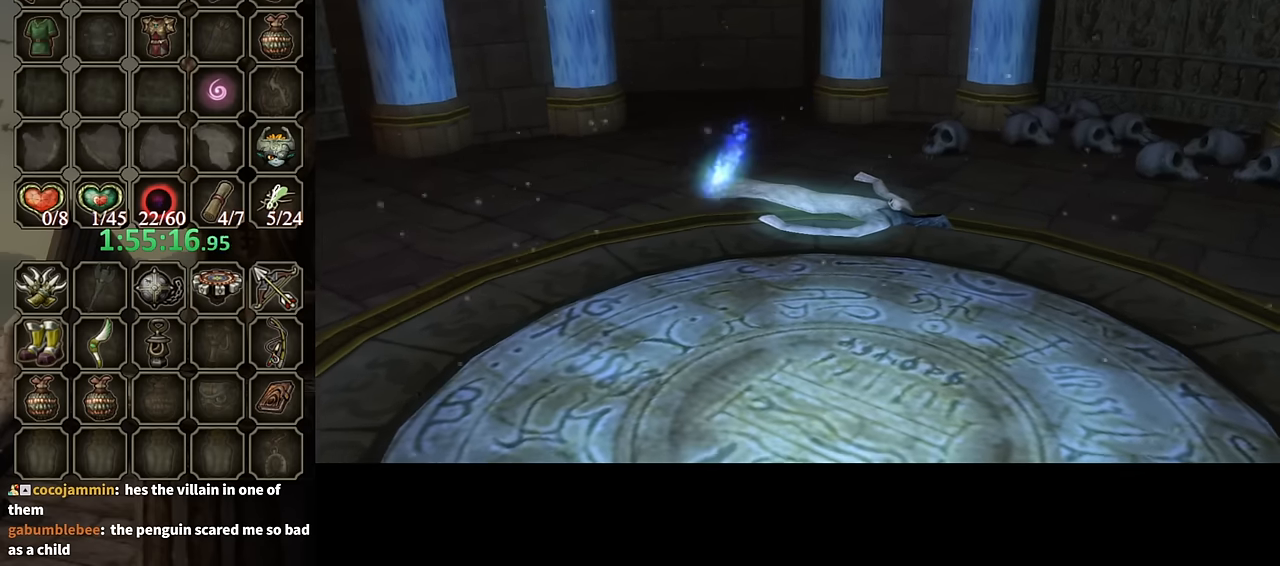
{"buttons": ["A"], "left_stick": "left", "right_stick": "center", "events": [[33, "A", "down"], [100, "A", "up"], [233, "A", "down"], [300, "A", "up"], [366, "left_stick", "left"], [400, "A", "down"], [466, "A", "up"], [500, "A", "down"]]}
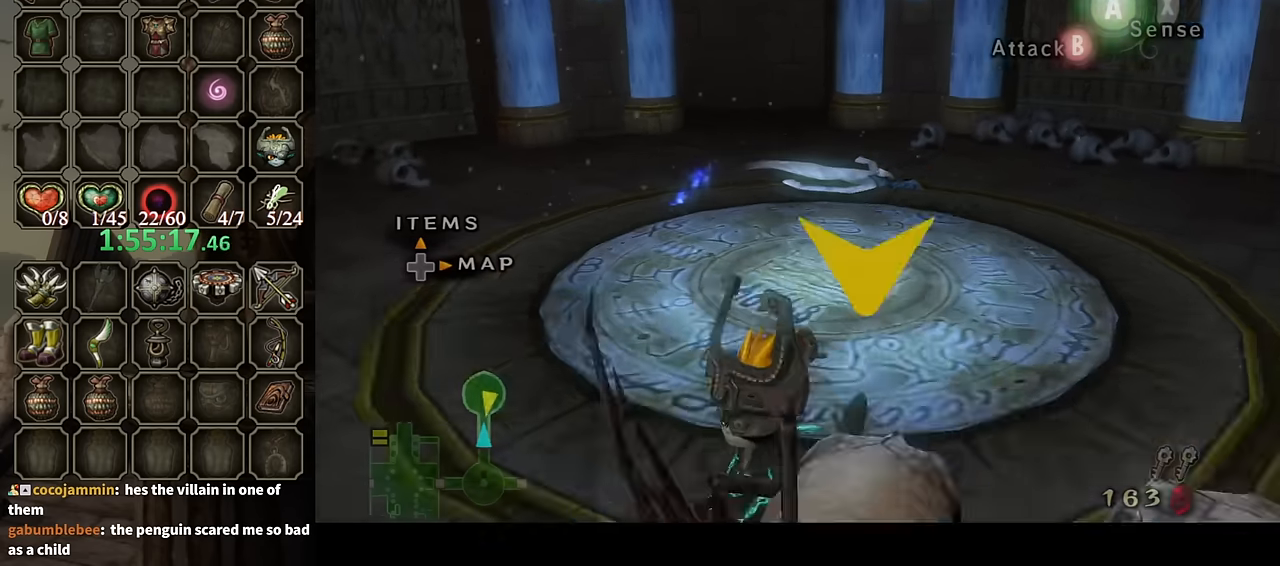
{"buttons": [], "left_stick": "left", "right_stick": "center", "events": [[100, "A", "up"], [200, "A", "down"], [266, "A", "up"], [333, "A", "down"], [400, "A", "up"]]}
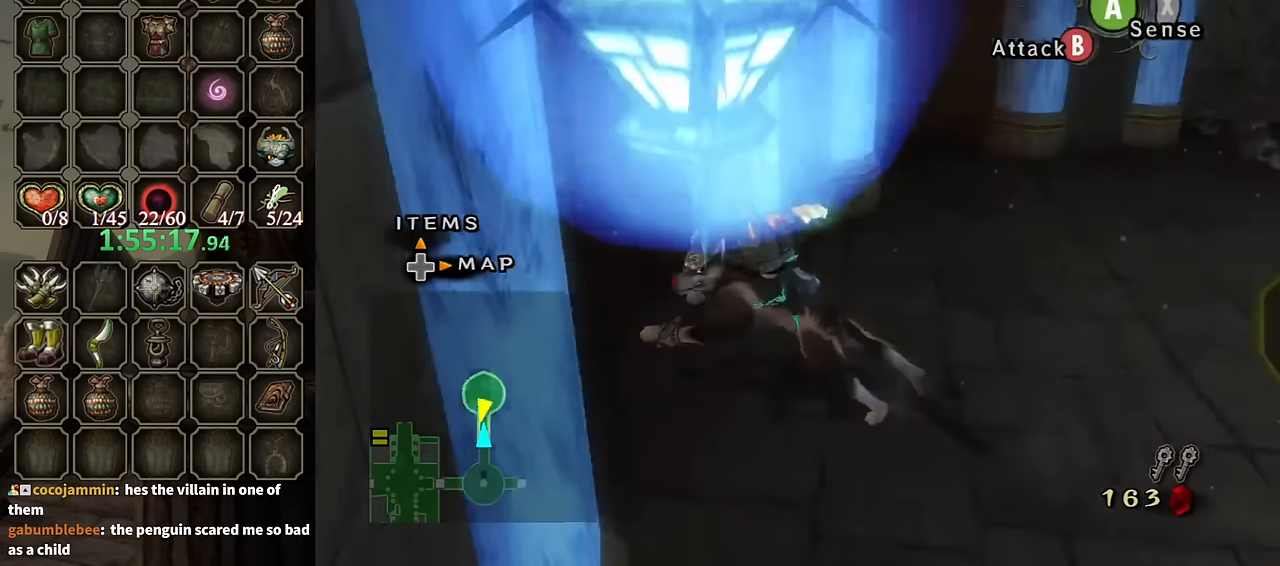
{"buttons": [], "left_stick": "up-right", "right_stick": "center", "events": [[66, "left_stick", "down-left"], [100, "right_stick", "right"], [300, "left_stick", "up-left"], [366, "left_stick", "up"], [400, "right_stick", "center"], [500, "left_stick", "up-right"]]}
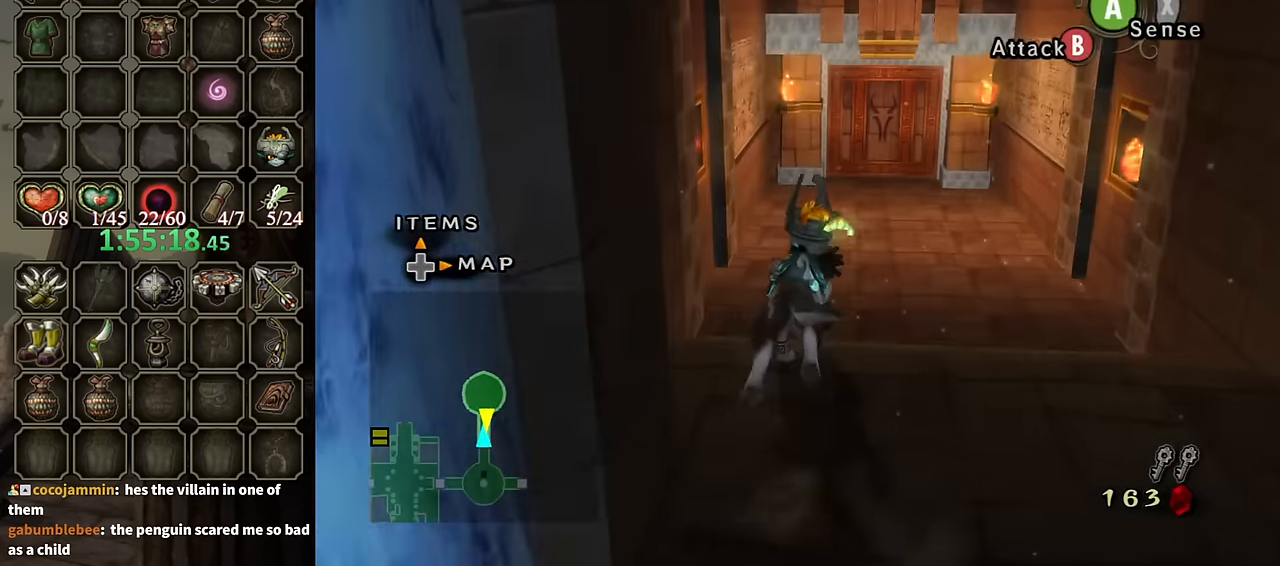
{"buttons": [], "left_stick": "up", "right_stick": "center", "events": [[233, "left_stick", "up"], [366, "A", "down"], [433, "A", "up"]]}
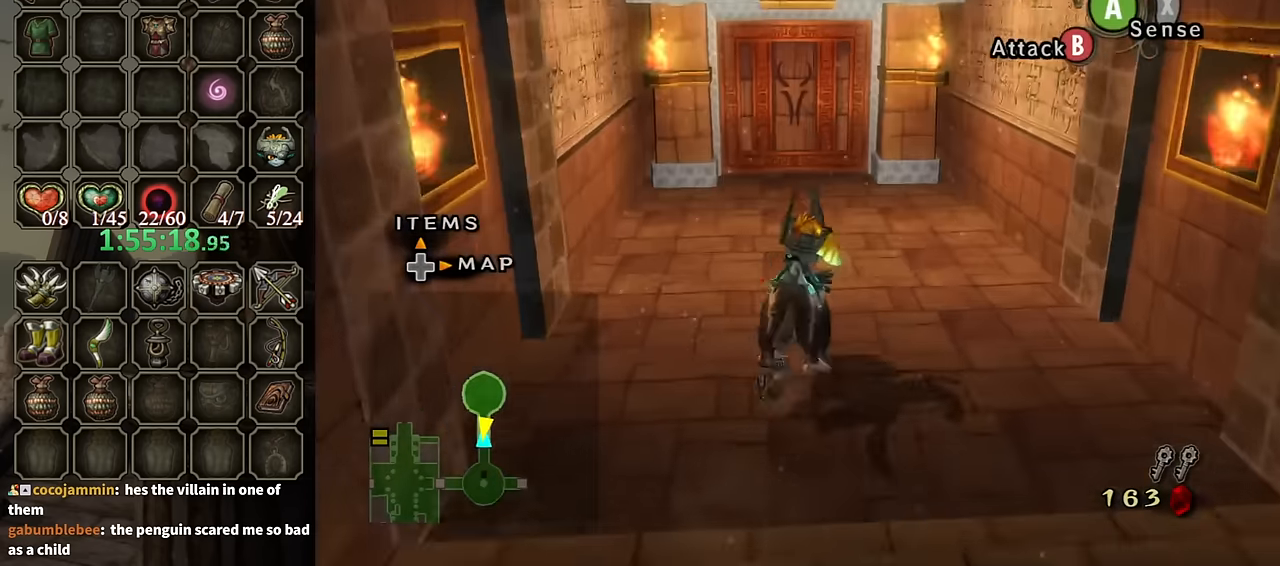
{"buttons": [], "left_stick": "up", "right_stick": "center", "events": [[33, "A", "down"], [100, "A", "up"], [166, "A", "down"], [233, "A", "up"]]}
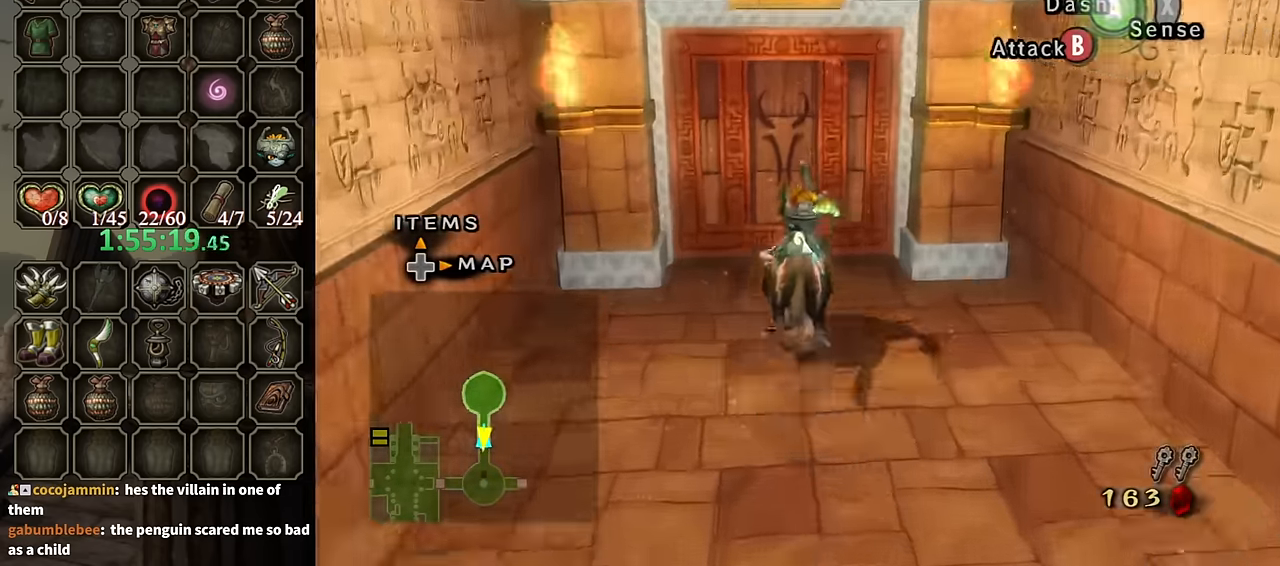
{"buttons": ["A"], "left_stick": "center", "right_stick": "center", "events": [[367, "A", "down"], [400, "left_stick", "center"], [434, "A", "up"], [500, "A", "down"]]}
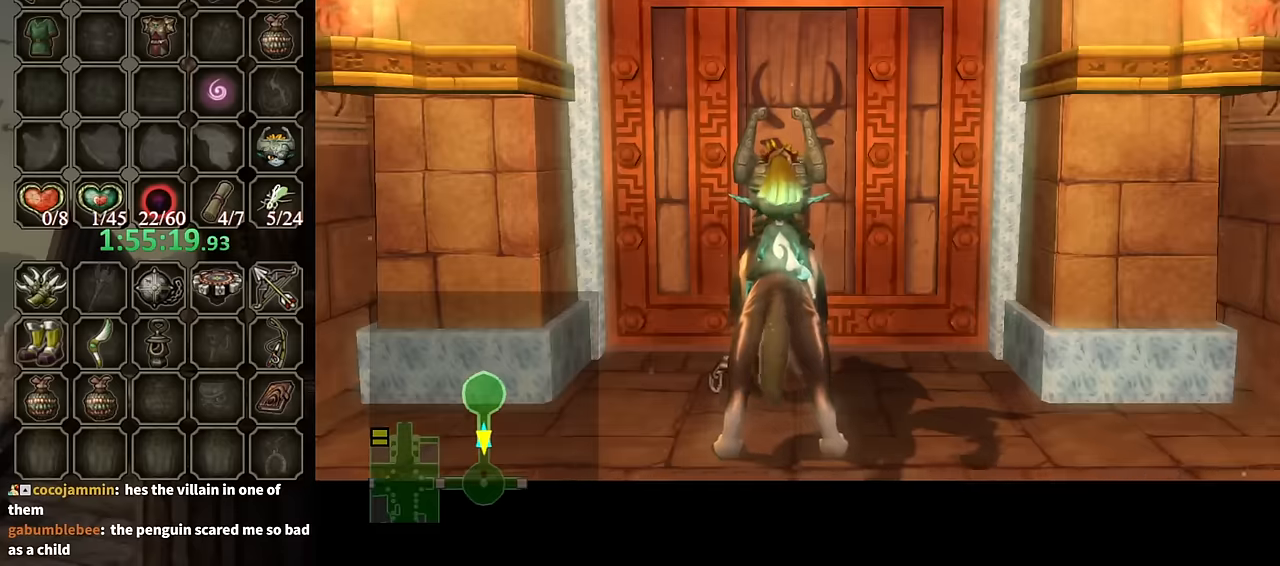
{"buttons": [], "left_stick": "center", "right_stick": "center", "events": [[67, "A", "up"]]}
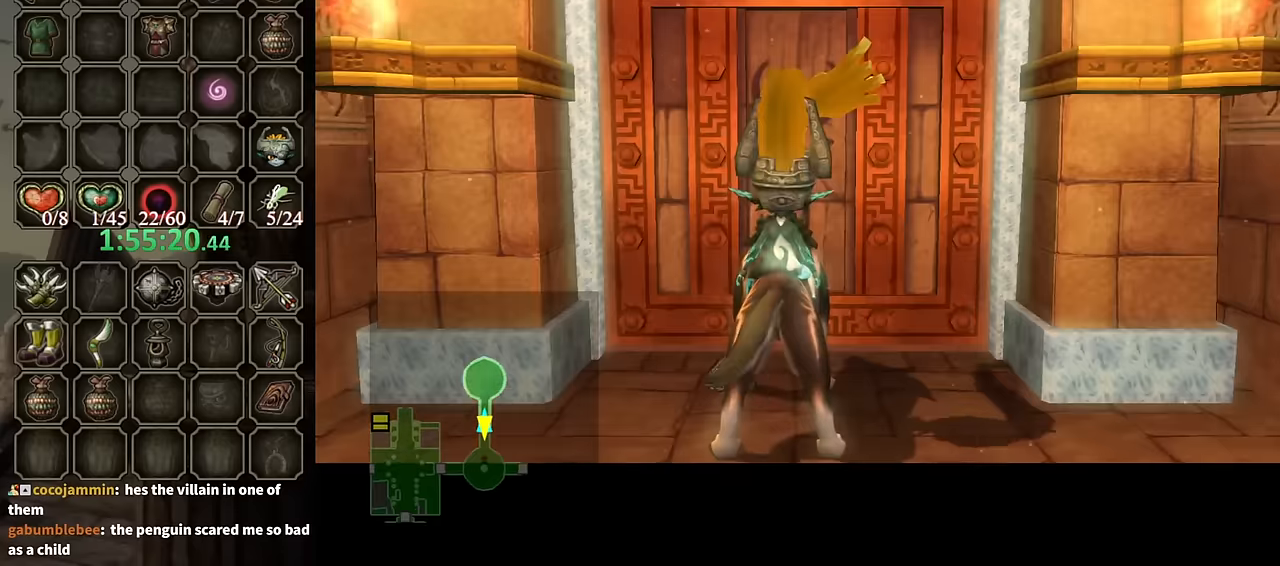
{"buttons": [], "left_stick": "center", "right_stick": "center", "events": []}
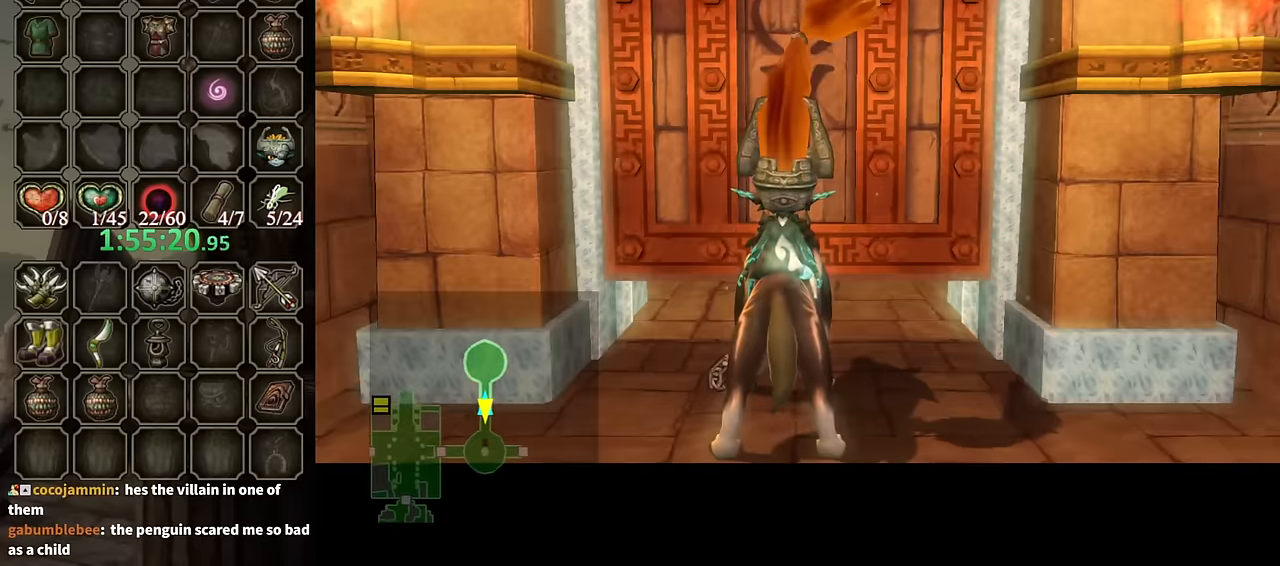
{"buttons": [], "left_stick": "center", "right_stick": "center", "events": []}
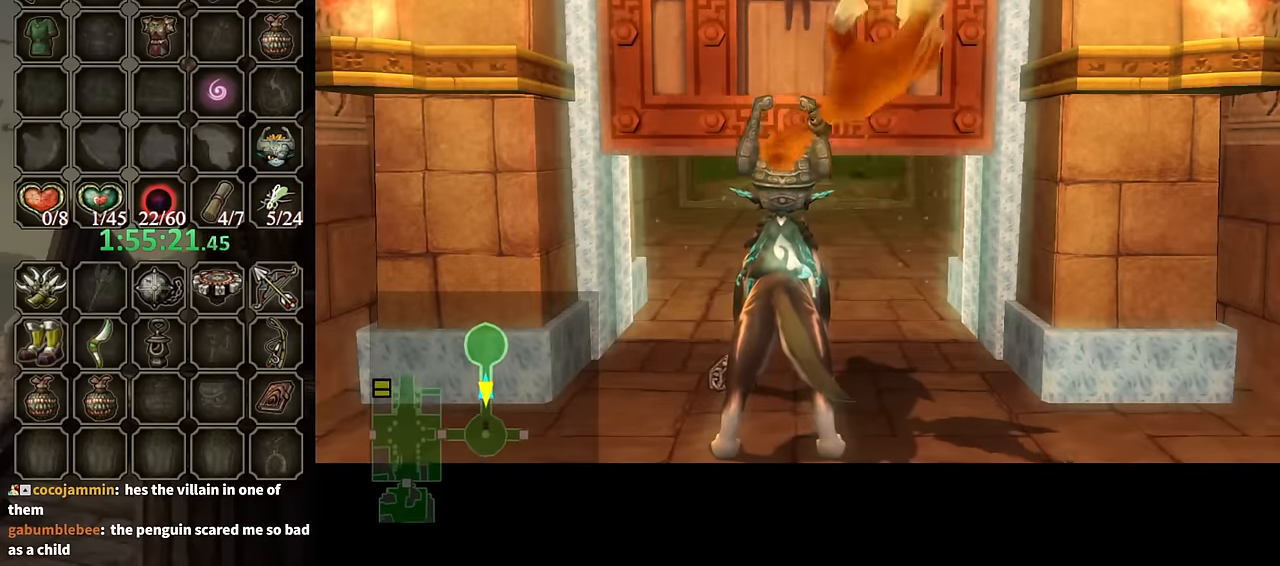
{"buttons": [], "left_stick": "center", "right_stick": "center", "events": []}
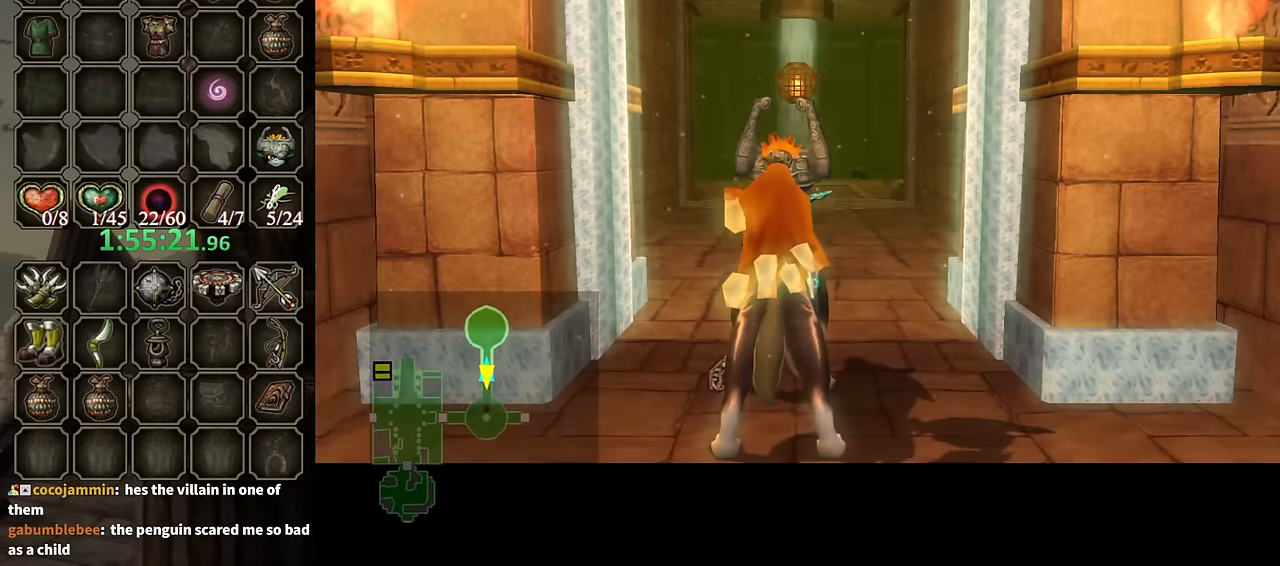
{"buttons": [], "left_stick": "center", "right_stick": "center", "events": []}
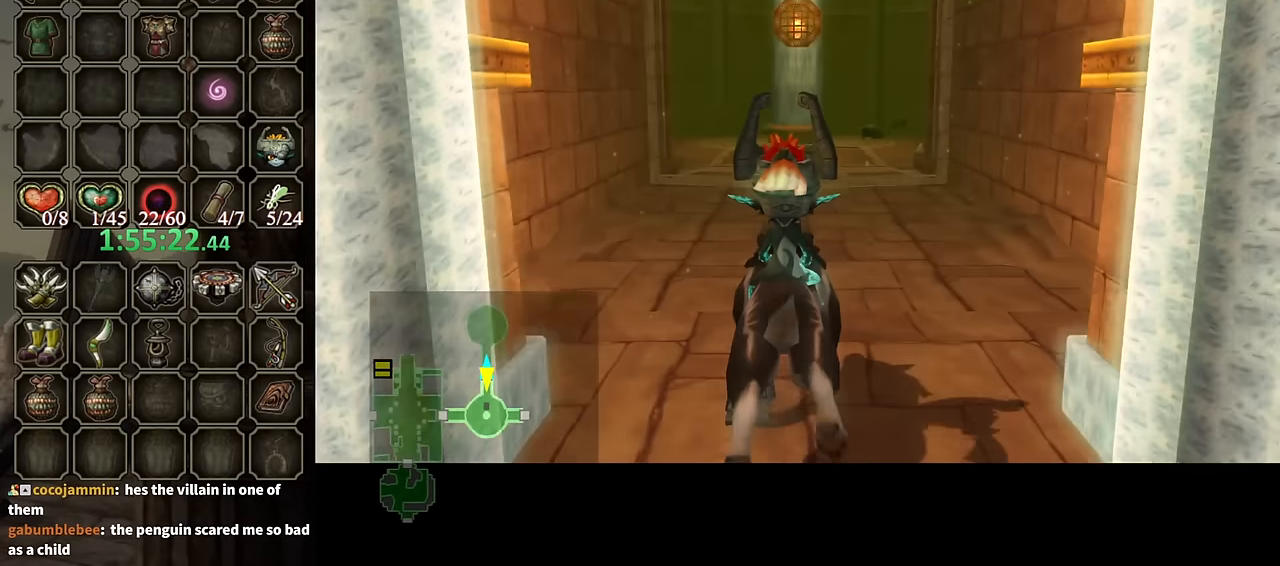
{"buttons": [], "left_stick": "center", "right_stick": "center", "events": []}
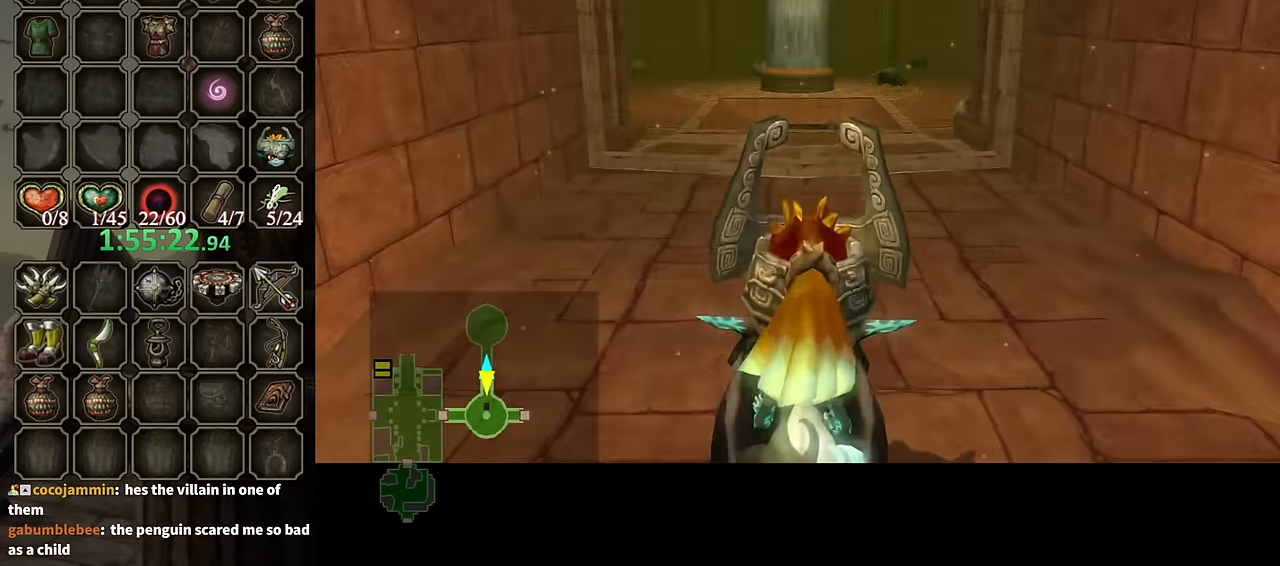
{"buttons": [], "left_stick": "up", "right_stick": "center", "events": [[134, "left_stick", "up"]]}
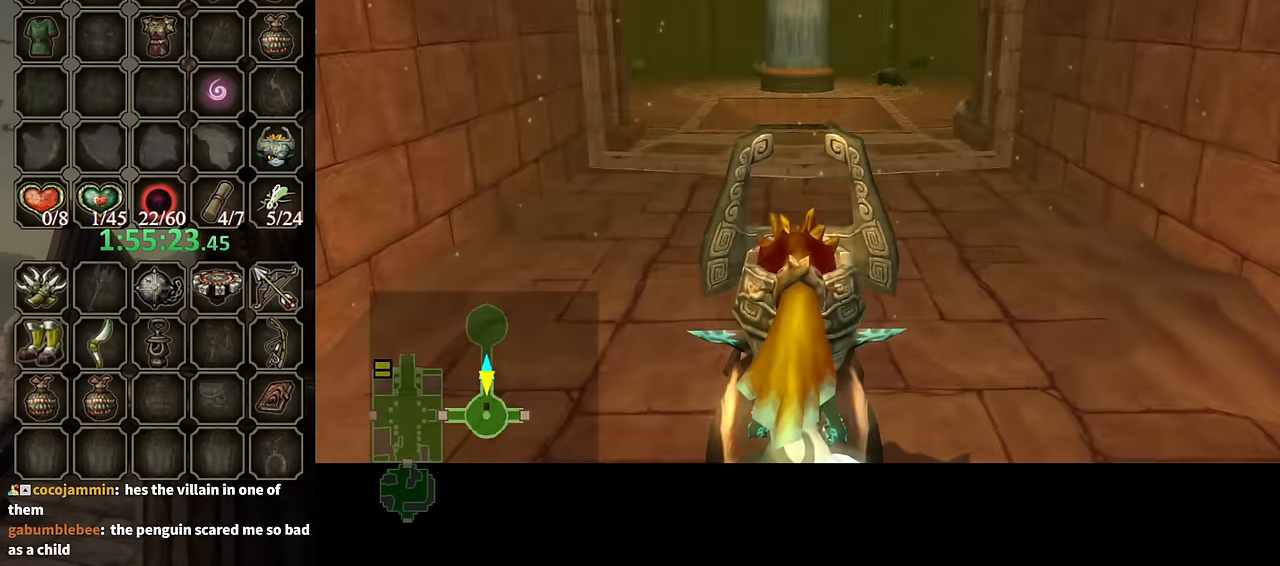
{"buttons": [], "left_stick": "up", "right_stick": "center", "events": [[34, "A", "down"], [100, "A", "up"], [234, "A", "down"], [267, "A", "up"], [400, "A", "down"], [467, "A", "up"]]}
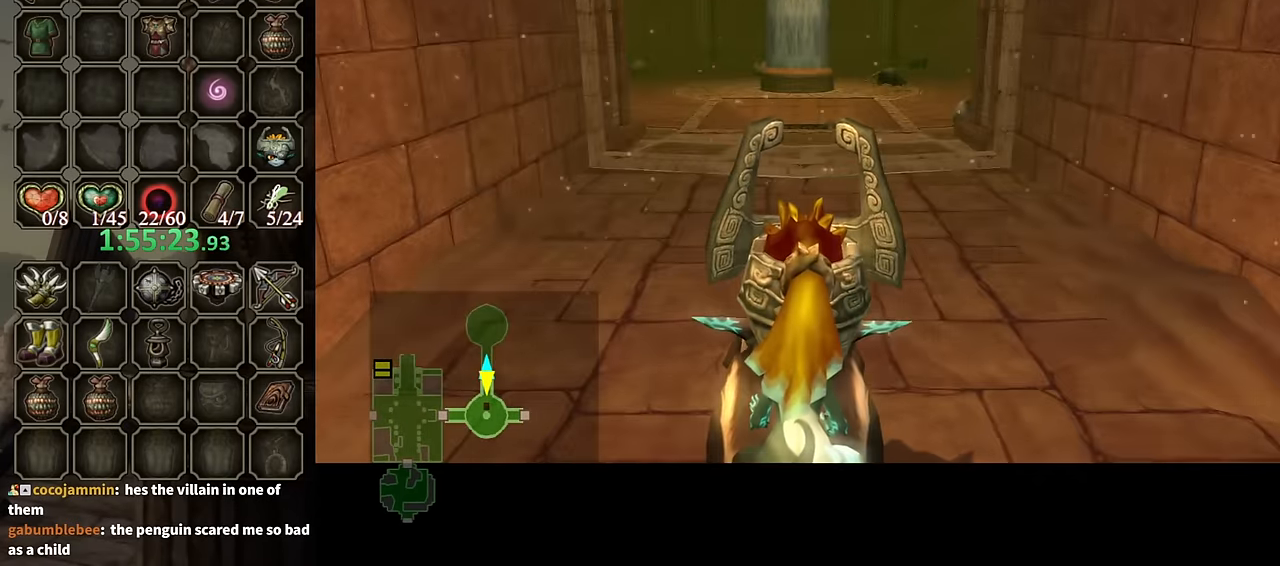
{"buttons": [], "left_stick": "up", "right_stick": "center", "events": [[67, "A", "down"], [100, "A", "up"], [200, "A", "down"], [300, "A", "up"], [400, "A", "down"], [434, "A", "up"]]}
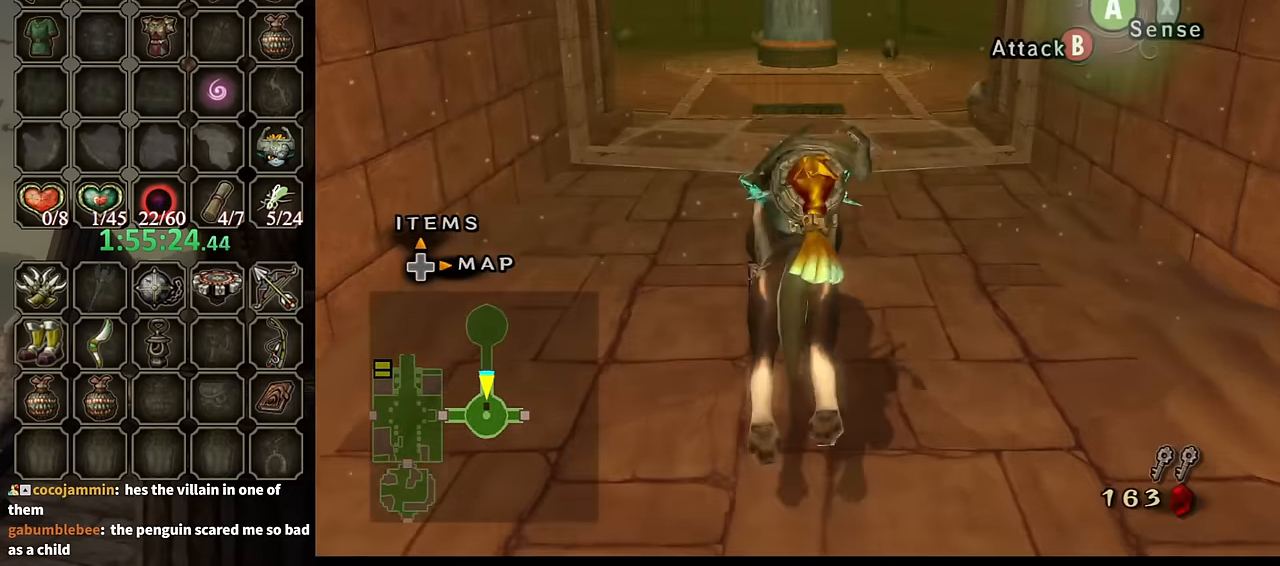
{"buttons": [], "left_stick": "up", "right_stick": "center", "events": [[34, "A", "down"], [100, "A", "up"], [200, "A", "down"], [234, "A", "up"]]}
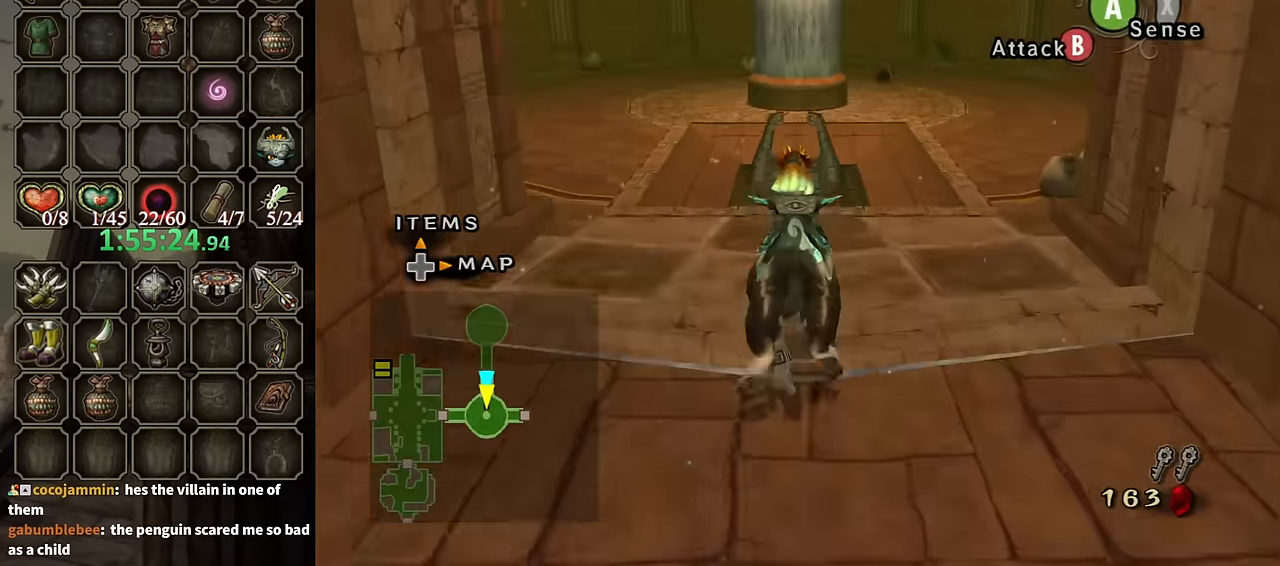
{"buttons": [], "left_stick": "up", "right_stick": "center", "events": [[134, "B", "down"], [200, "B", "up"]]}
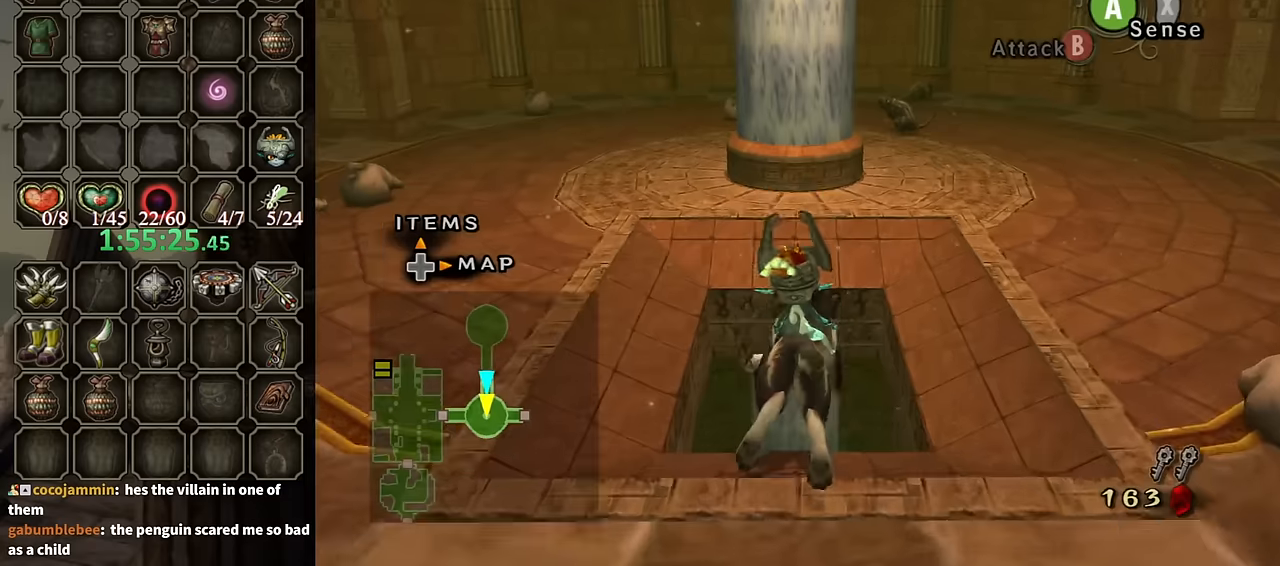
{"buttons": ["L1"], "left_stick": "center", "right_stick": "center", "events": [[134, "L1", "down"], [167, "left_stick", "center"]]}
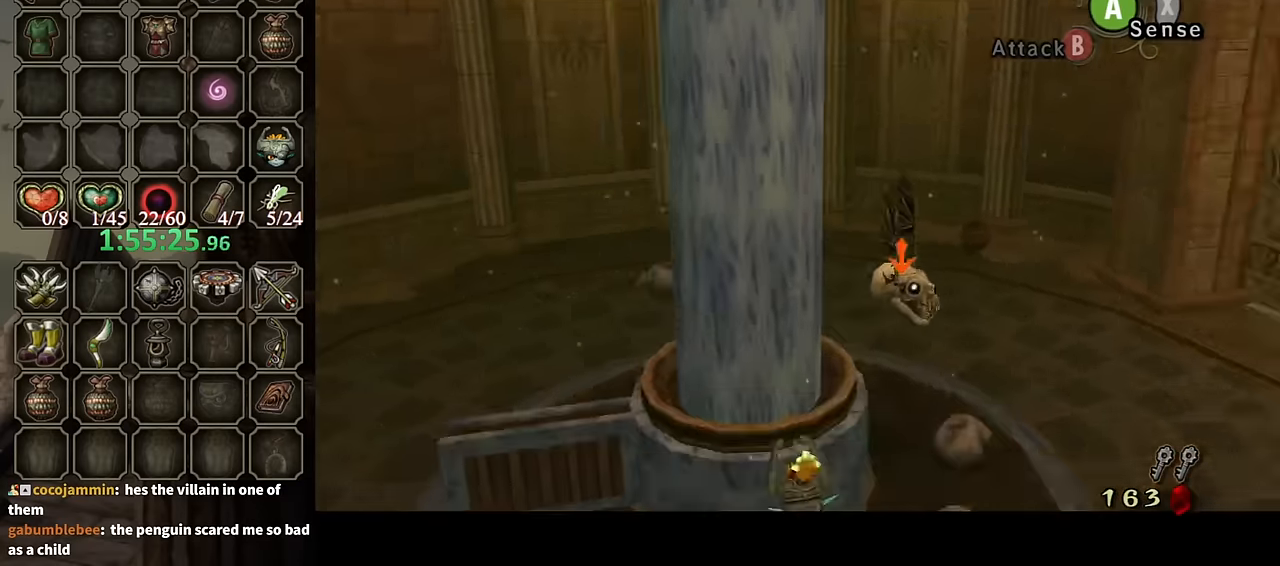
{"buttons": [], "left_stick": "center", "right_stick": "center", "events": [[234, "left_stick", "left"], [267, "A", "down"], [367, "A", "up"], [367, "left_stick", "center"], [500, "L1", "up"]]}
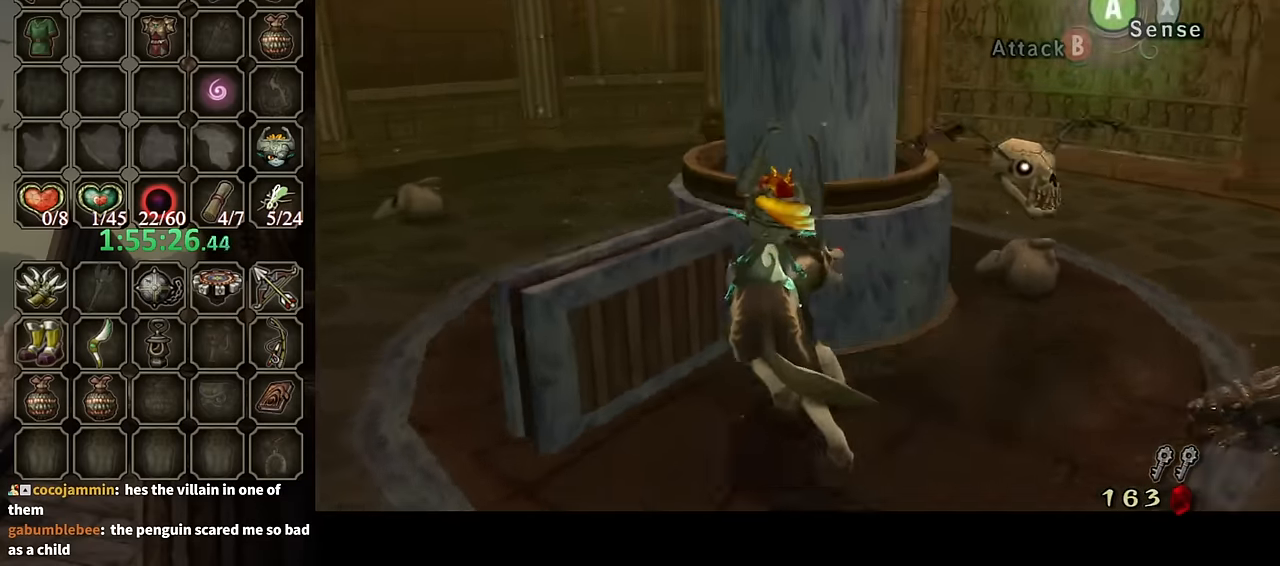
{"buttons": [], "left_stick": "up-left", "right_stick": "center", "events": [[167, "left_stick", "up"], [267, "left_stick", "right"], [400, "left_stick", "down"], [500, "left_stick", "up-left"]]}
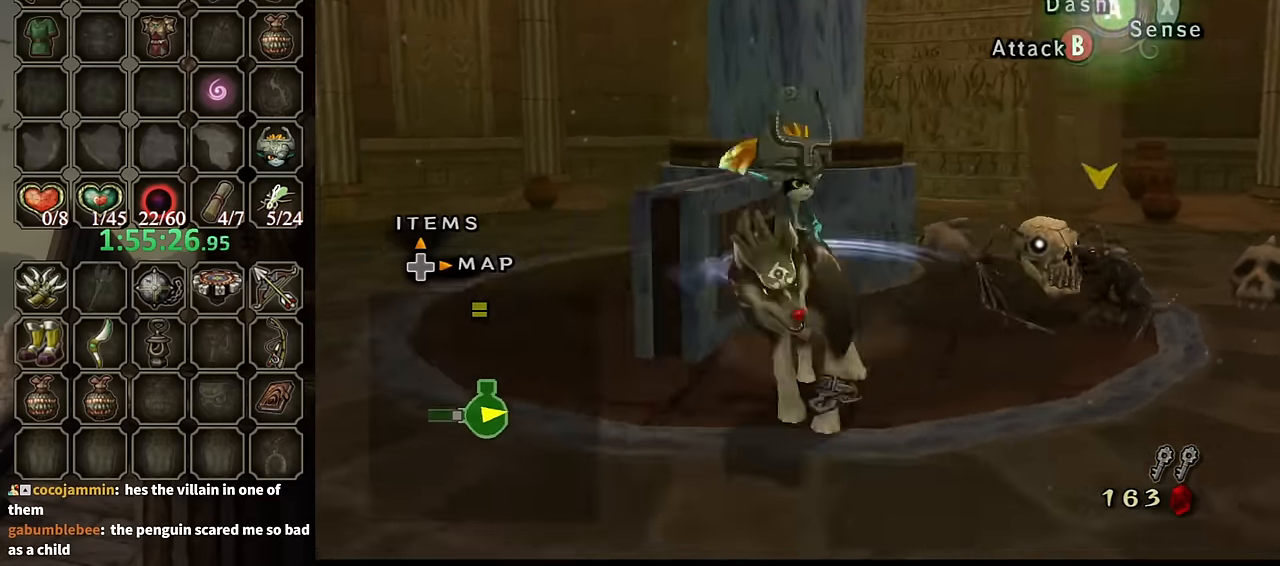
{"buttons": [], "left_stick": "center", "right_stick": "center", "events": [[67, "B", "down"], [67, "left_stick", "up-right"], [134, "B", "up"], [167, "B", "down"], [167, "left_stick", "down-right"], [234, "B", "up"], [234, "left_stick", "center"]]}
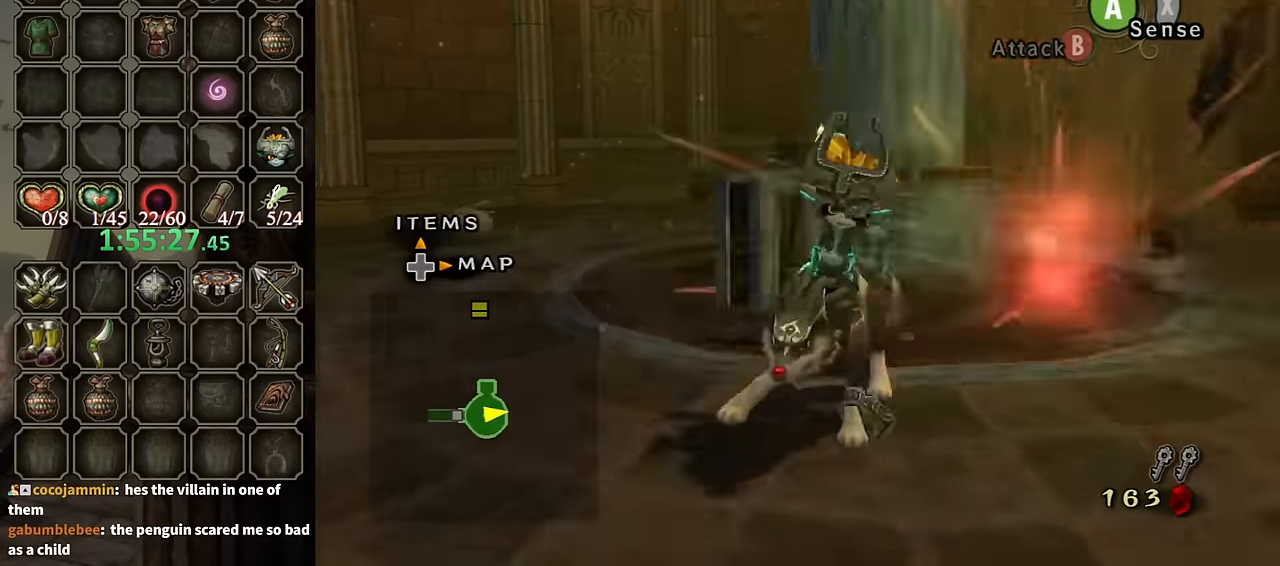
{"buttons": [], "left_stick": "up-right", "right_stick": "center", "events": [[100, "left_stick", "right"], [234, "left_stick", "down-right"], [467, "left_stick", "up-right"]]}
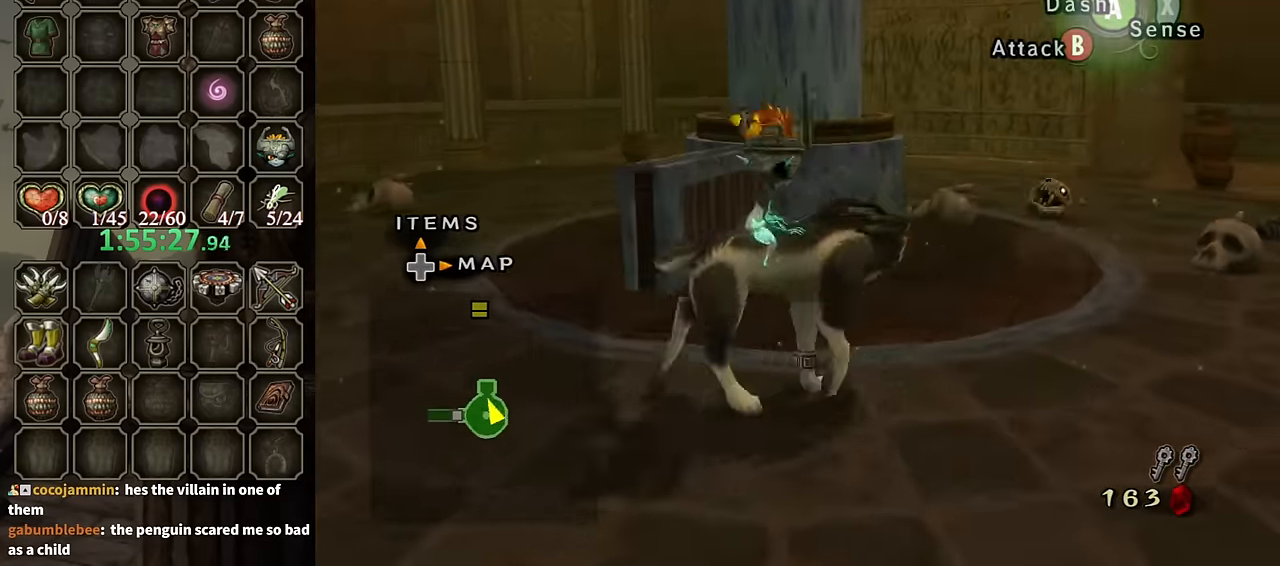
{"buttons": ["R1"], "left_stick": "up-left", "right_stick": "center", "events": [[200, "left_stick", "up-left"], [300, "left_stick", "down-left"], [467, "left_stick", "up-left"], [500, "R1", "down"]]}
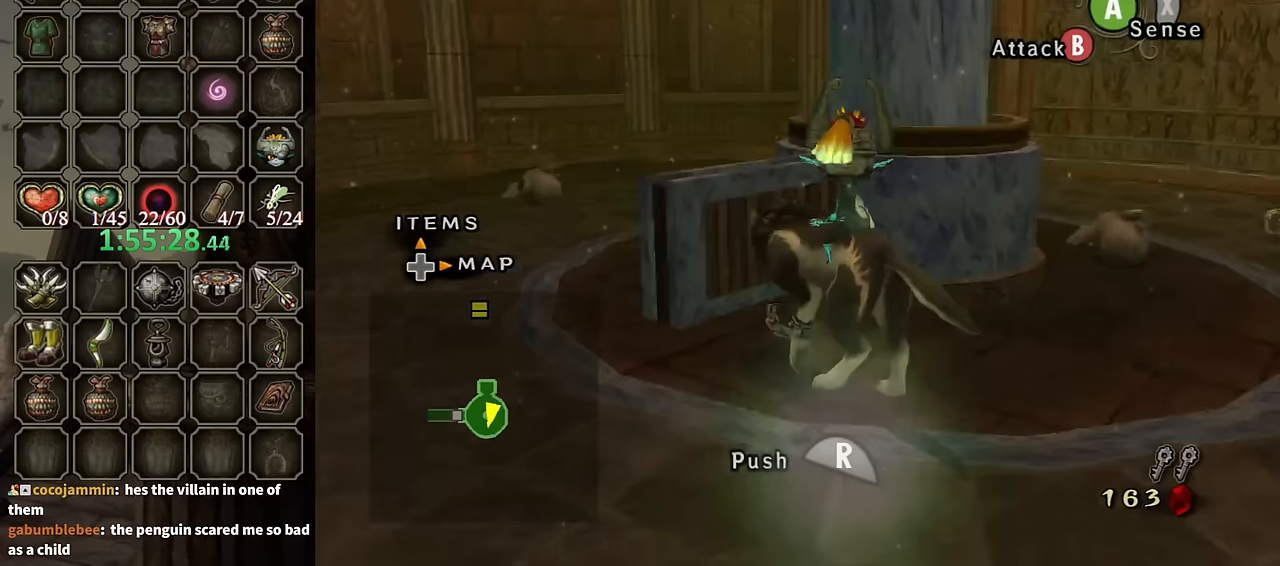
{"buttons": ["R1"], "left_stick": "up", "right_stick": "center", "events": [[234, "left_stick", "up"]]}